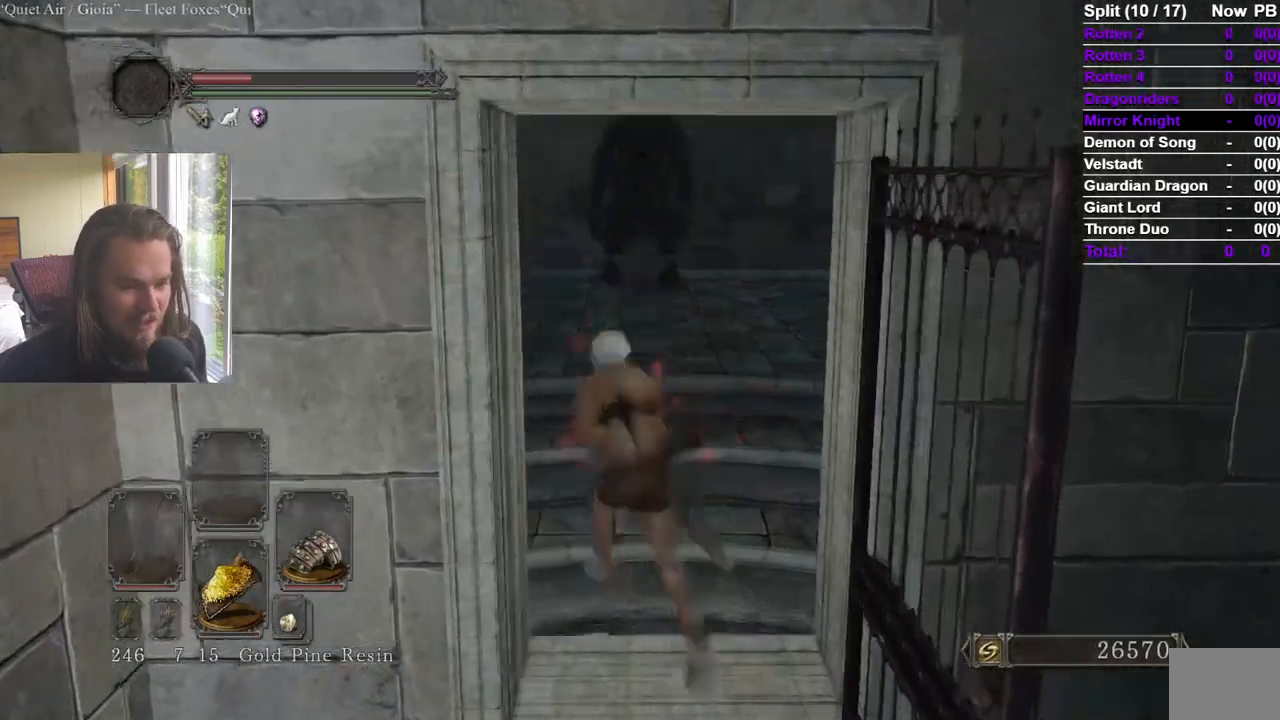
Gameplay with a controller (Xbox layout); each line is a JSON object with the inputs held at the frame after it. "events" lists button and stick changes between this image and that frame as [ms after this image, input, new state], when the widget could be followed in between. Not read: X.
{"buttons": [], "left_stick": "up", "right_stick": "center", "events": [[300, "right_stick", "right"], [383, "right_stick", "center"], [400, "B", "up"]]}
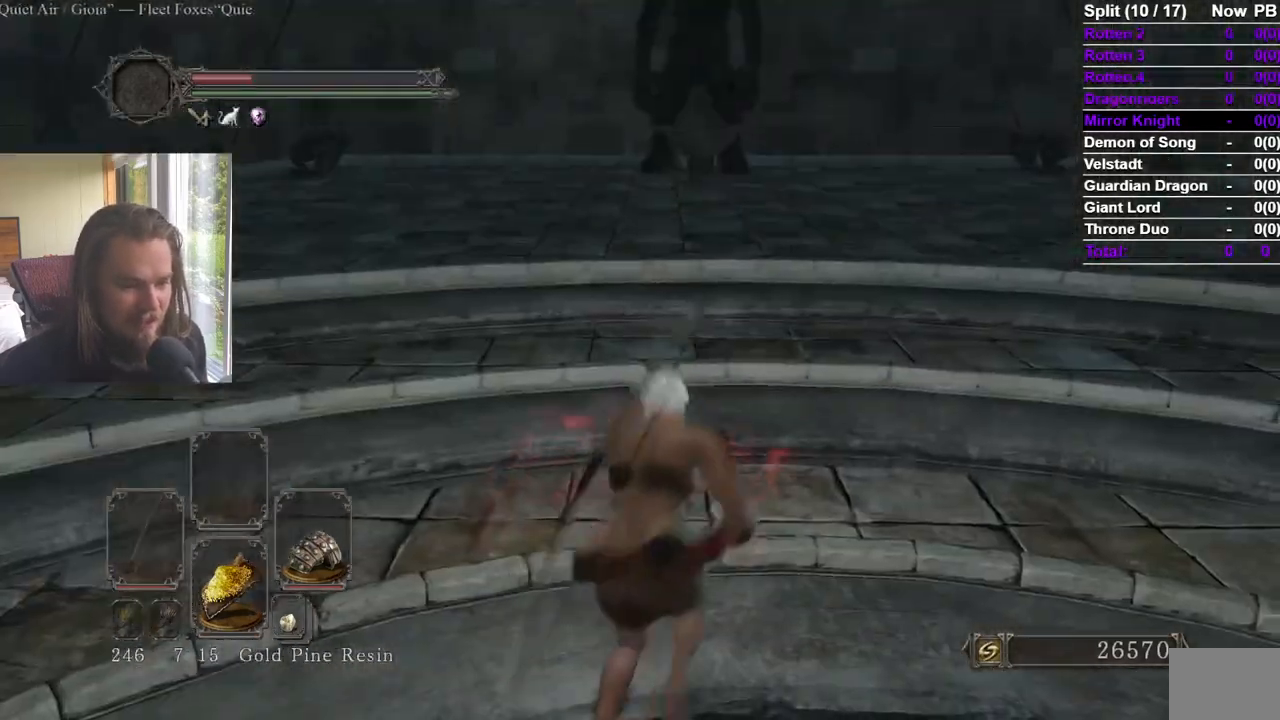
{"buttons": [], "left_stick": "up", "right_stick": "right", "events": [[451, "right_stick", "right"]]}
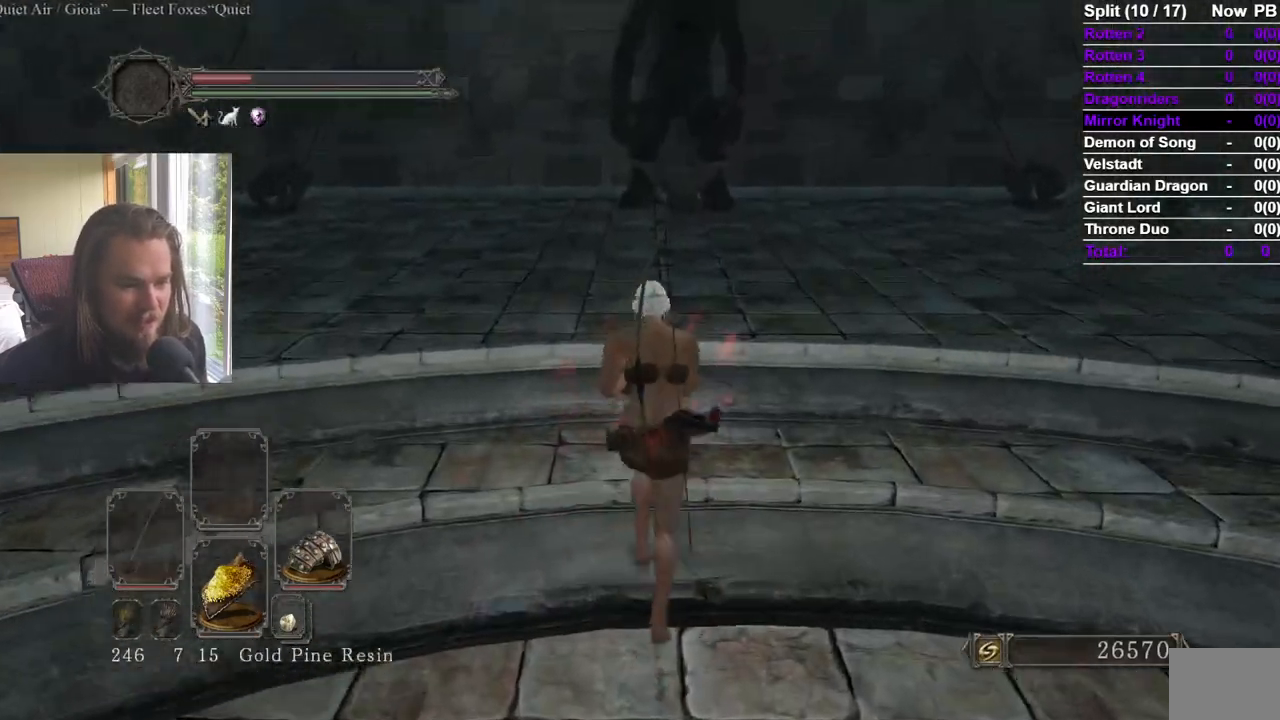
{"buttons": [], "left_stick": "left", "right_stick": "center"}
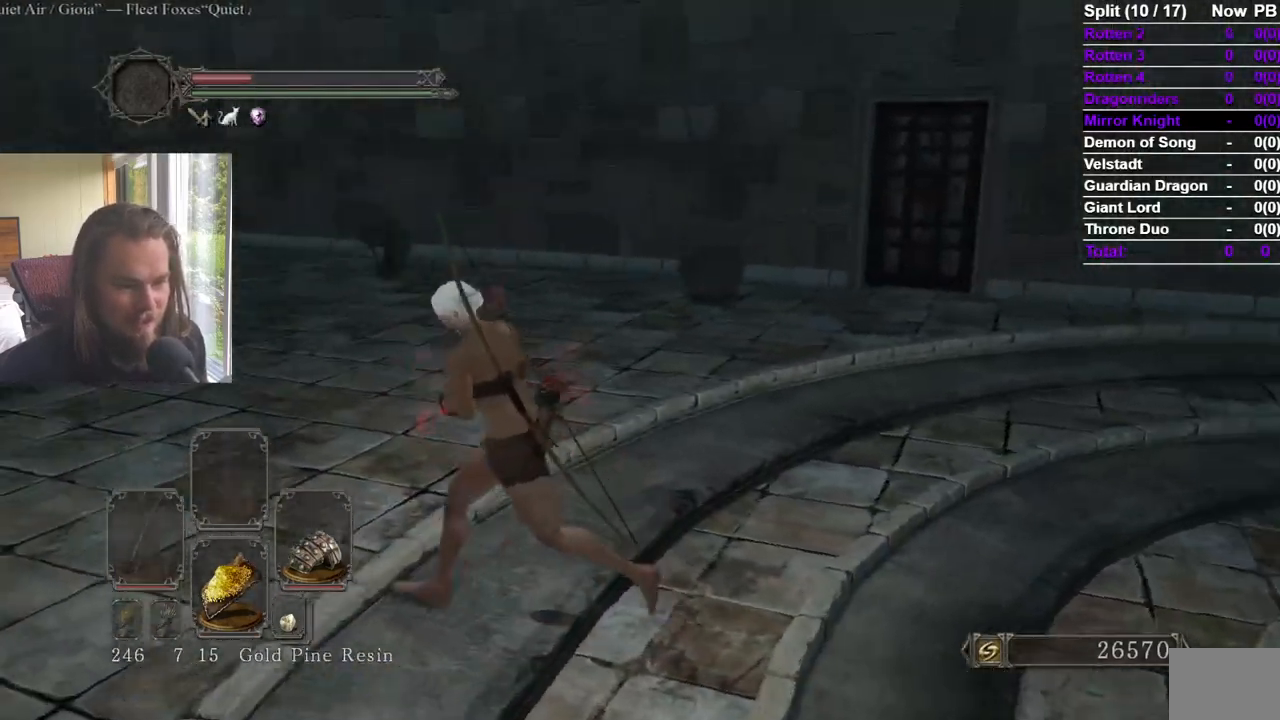
{"buttons": [], "left_stick": "center", "right_stick": "center", "events": [[50, "left_stick", "center"]]}
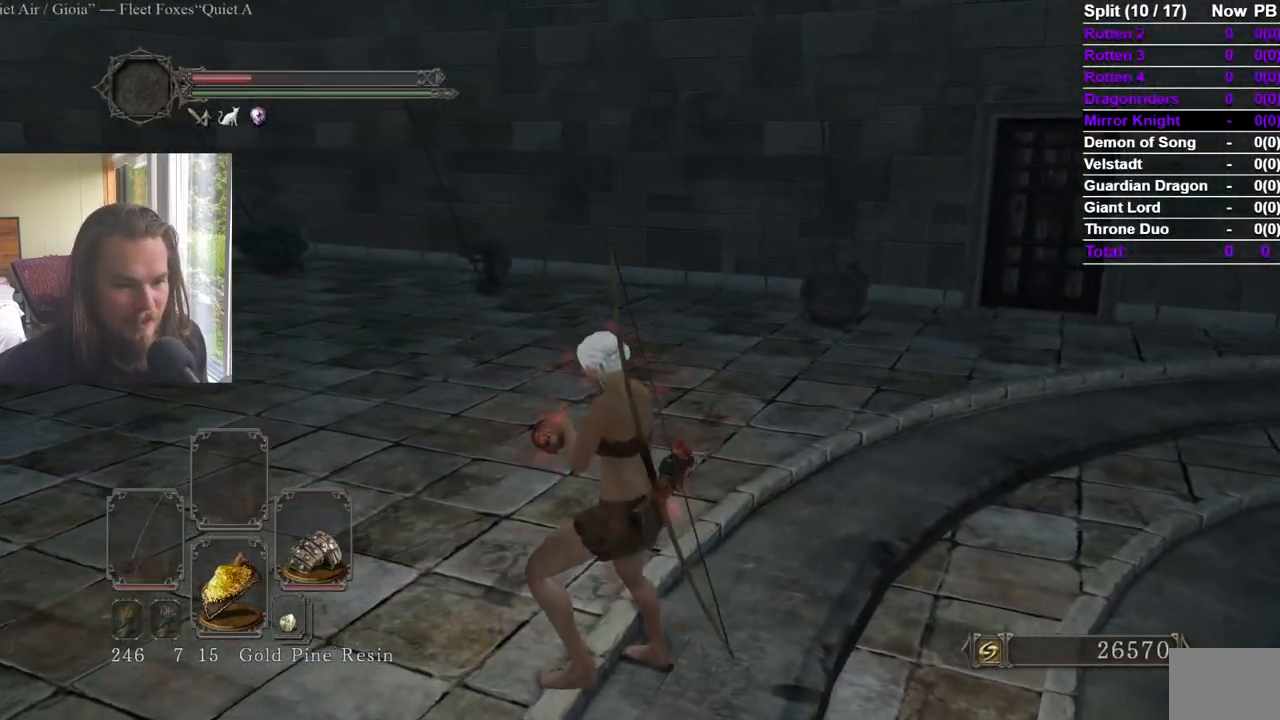
{"buttons": [], "left_stick": "up", "right_stick": "center", "events": [[116, "right_stick", "left"], [333, "left_stick", "up"], [400, "right_stick", "center"]]}
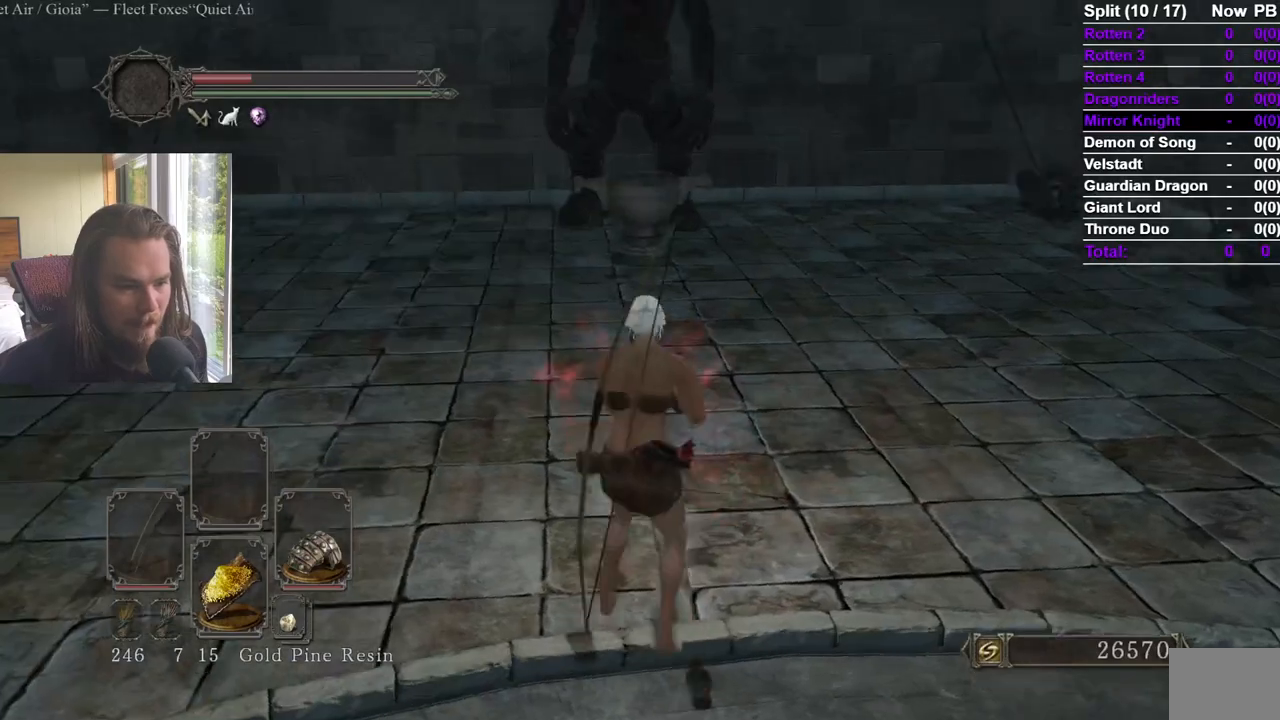
{"buttons": [], "left_stick": "up", "right_stick": "center", "events": [[134, "right_stick", "left"], [234, "right_stick", "center"], [417, "right_stick", "left"], [484, "right_stick", "center"]]}
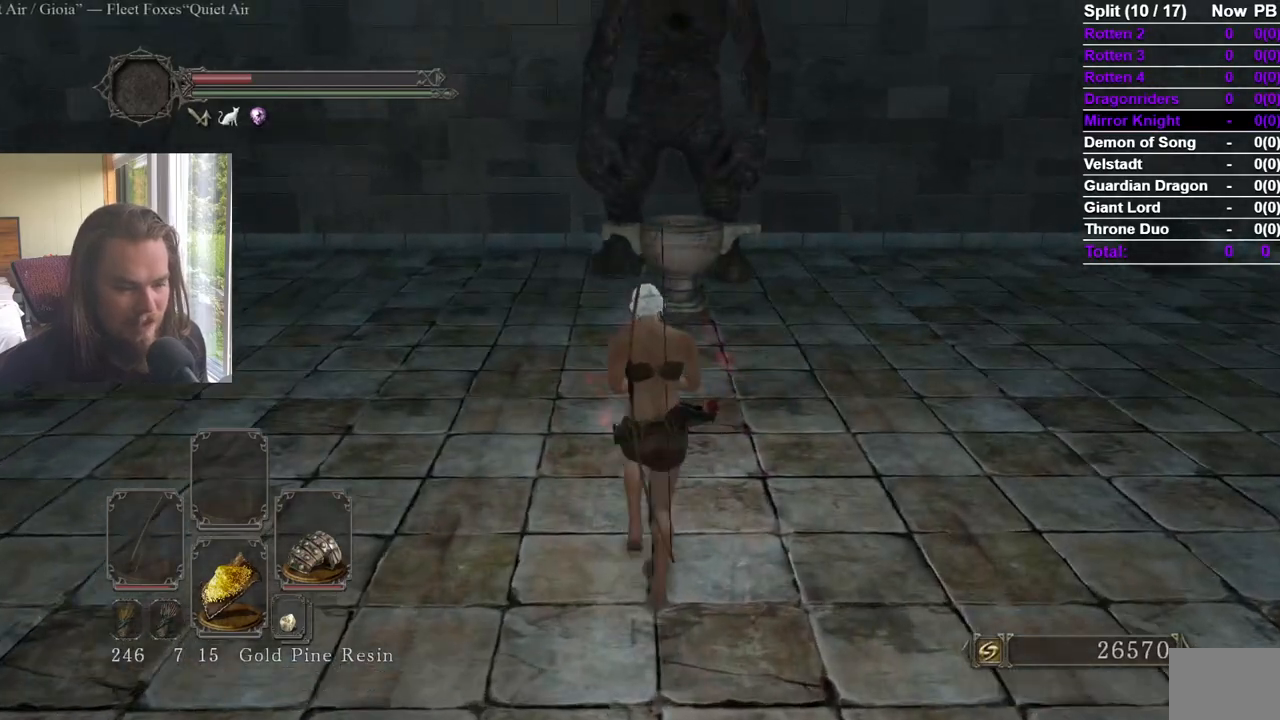
{"buttons": [], "left_stick": "up", "right_stick": "center", "events": [[283, "right_stick", "left"], [400, "right_stick", "center"]]}
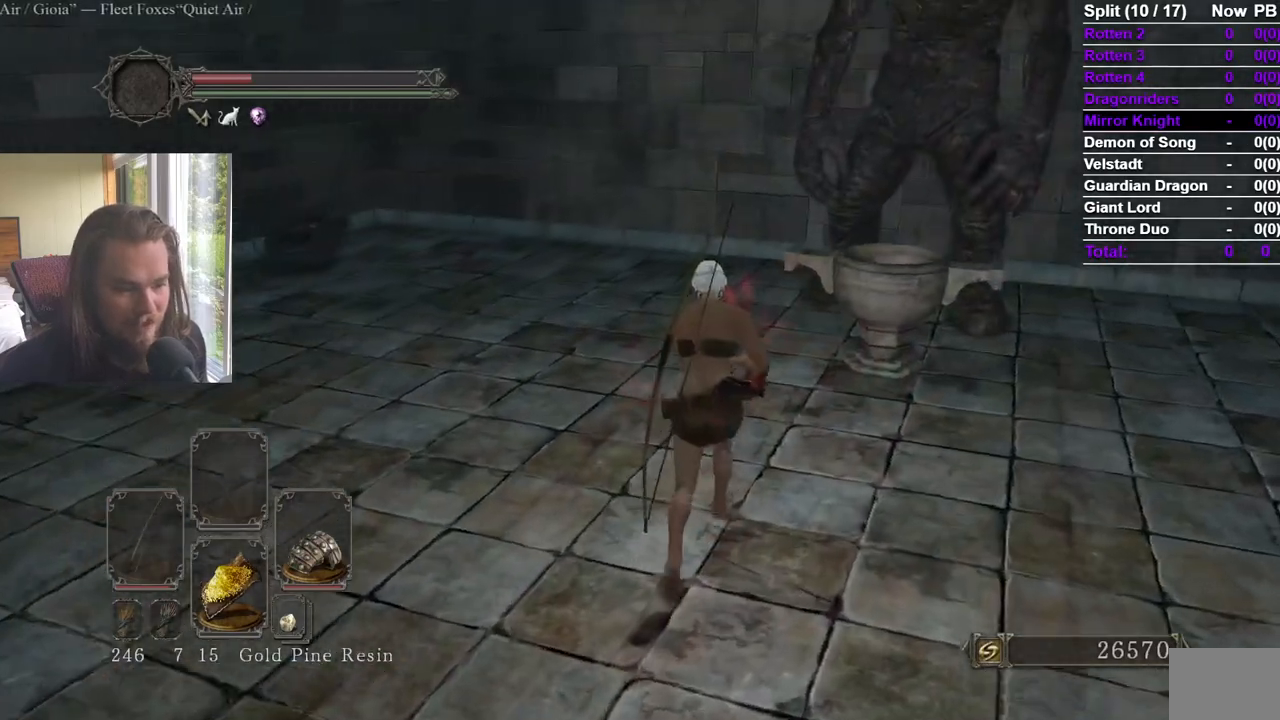
{"buttons": ["B"], "left_stick": "up", "right_stick": "center", "events": [[67, "right_stick", "left"], [184, "right_stick", "center"], [300, "right_stick", "left"], [367, "B", "down"], [417, "right_stick", "center"]]}
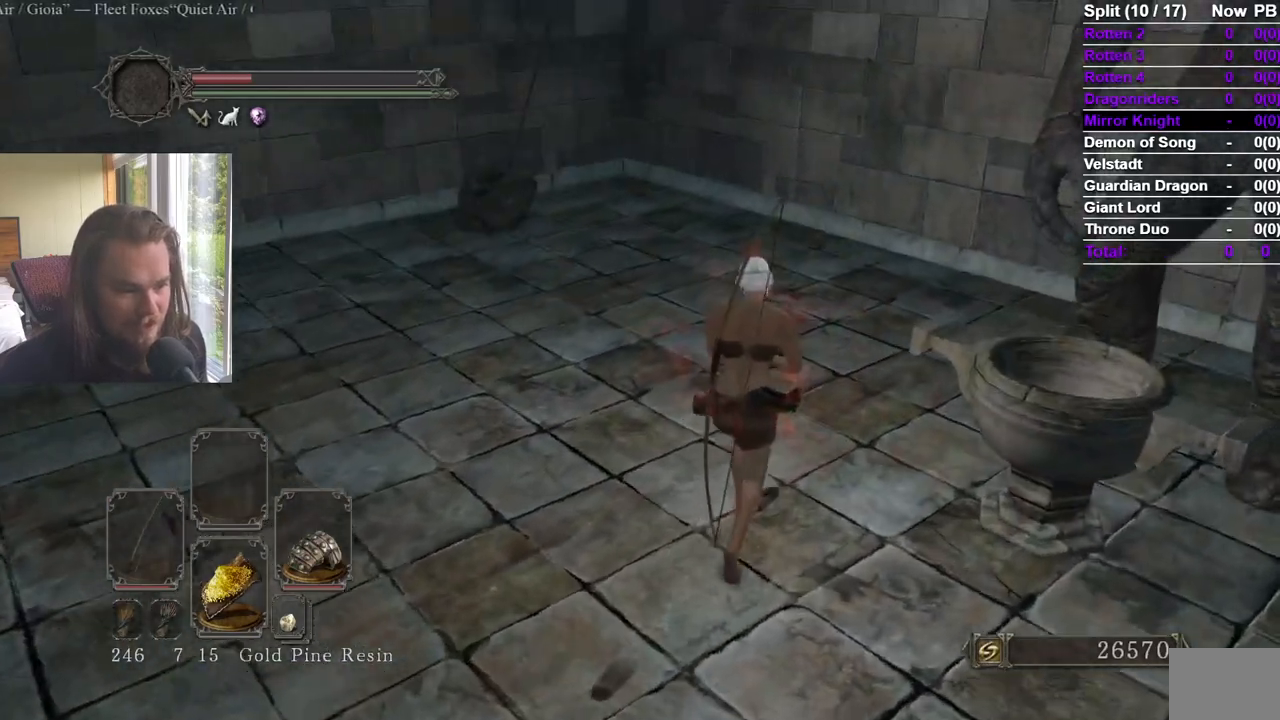
{"buttons": ["B"], "left_stick": "up", "right_stick": "center"}